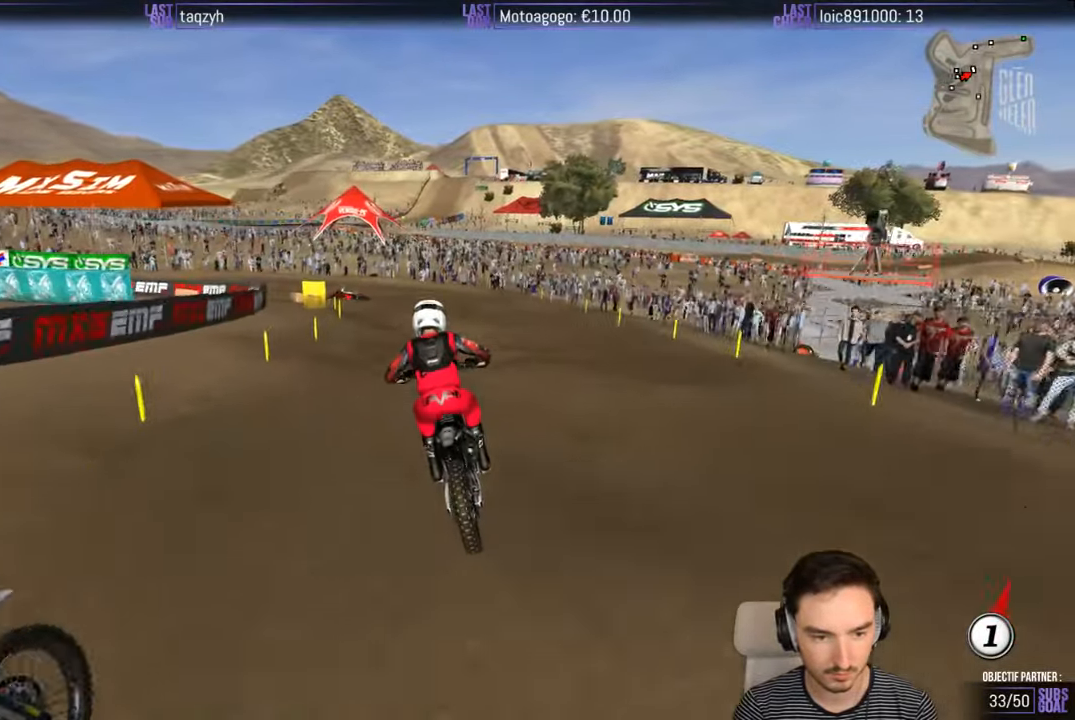
Gameplay with a controller (Xbox layout); each line is a JSON object with the inputs held at the frame after it. "events" lists button and stick changes between this image and that frame as [ms after this image, input, new state], when the widget could be followed in between. Not read: L1 L3 R3.
{"buttons": ["X", "L2"], "left_stick": "down", "right_stick": "center", "events": [[67, "L2", "down"], [84, "X", "up"], [234, "L2", "up"], [434, "L2", "down"], [434, "X", "down"]]}
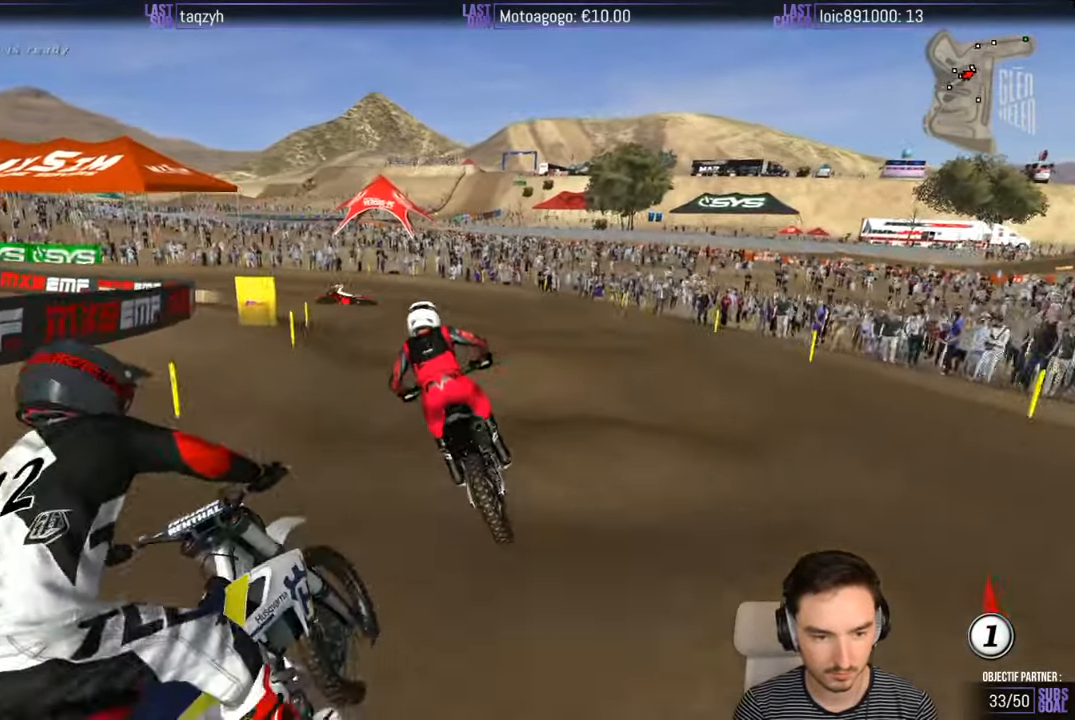
{"buttons": [], "left_stick": "center", "right_stick": "center", "events": [[34, "A", "down"], [367, "A", "up"], [367, "L2", "up"], [367, "X", "up"], [384, "left_stick", "center"]]}
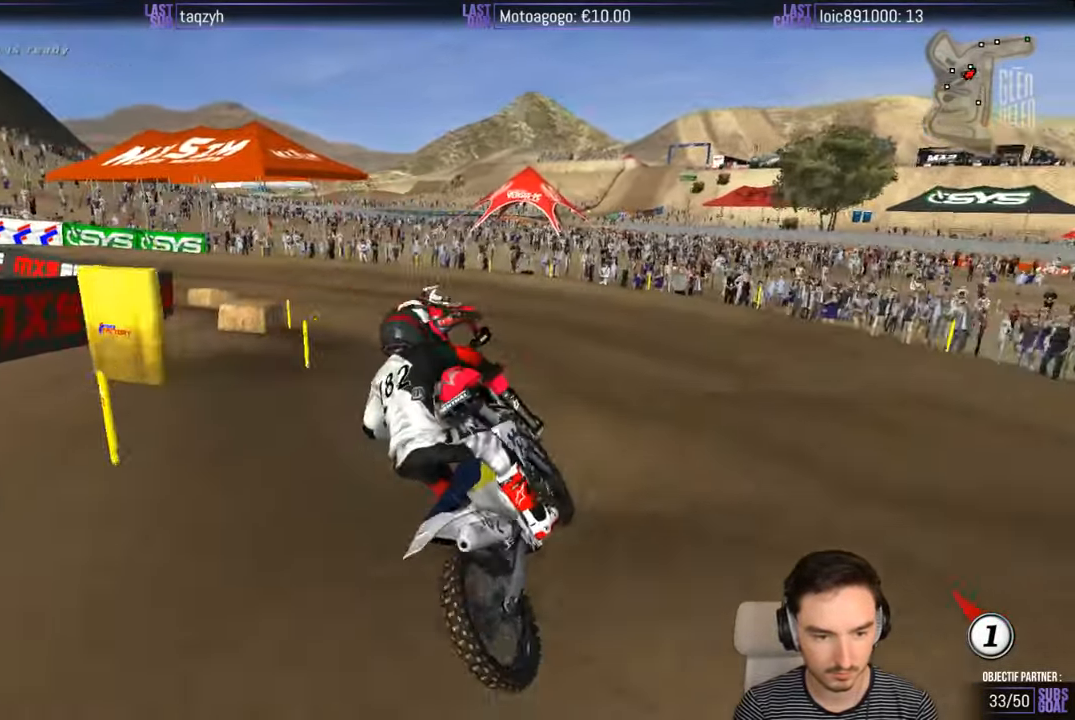
{"buttons": [], "left_stick": "center", "right_stick": "center", "events": []}
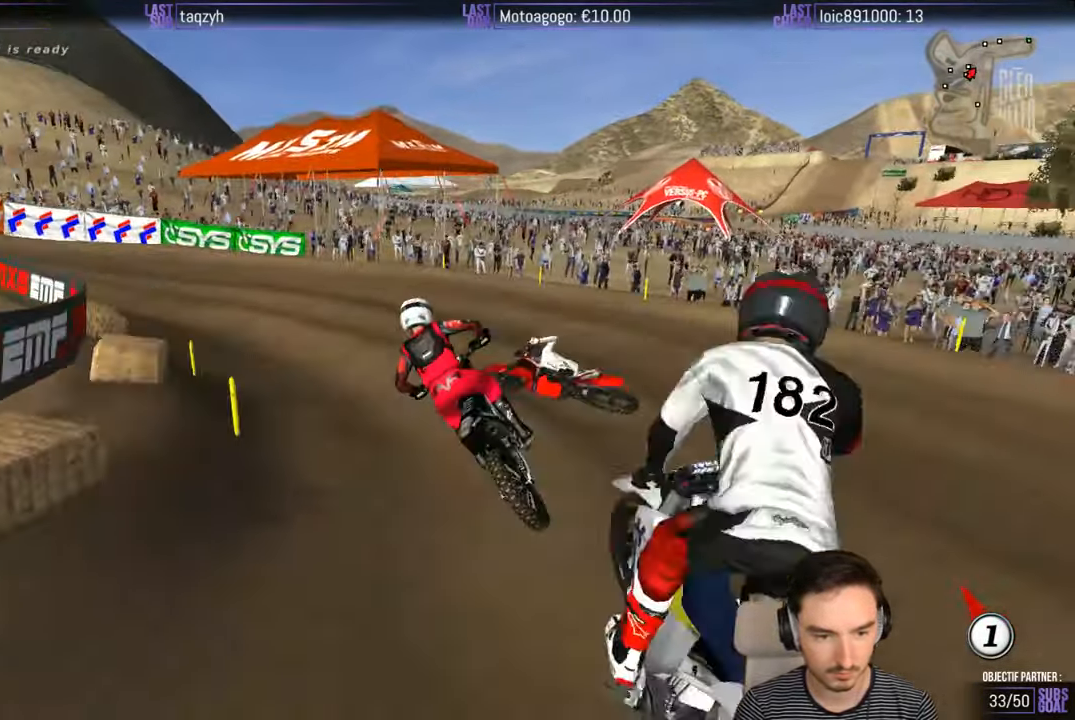
{"buttons": [], "left_stick": "center", "right_stick": "center", "events": [[67, "left_stick", "down-right"], [84, "L2", "down"], [250, "L2", "up"], [333, "left_stick", "center"]]}
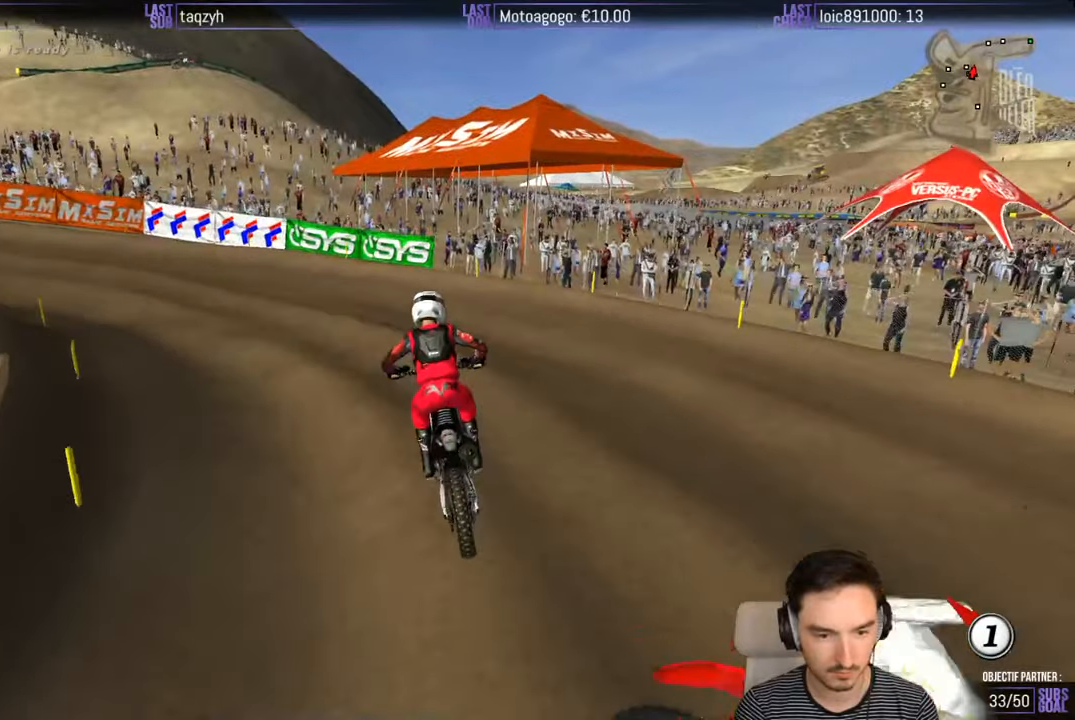
{"buttons": [], "left_stick": "center", "right_stick": "center", "events": [[133, "left_stick", "down-left"], [450, "left_stick", "center"]]}
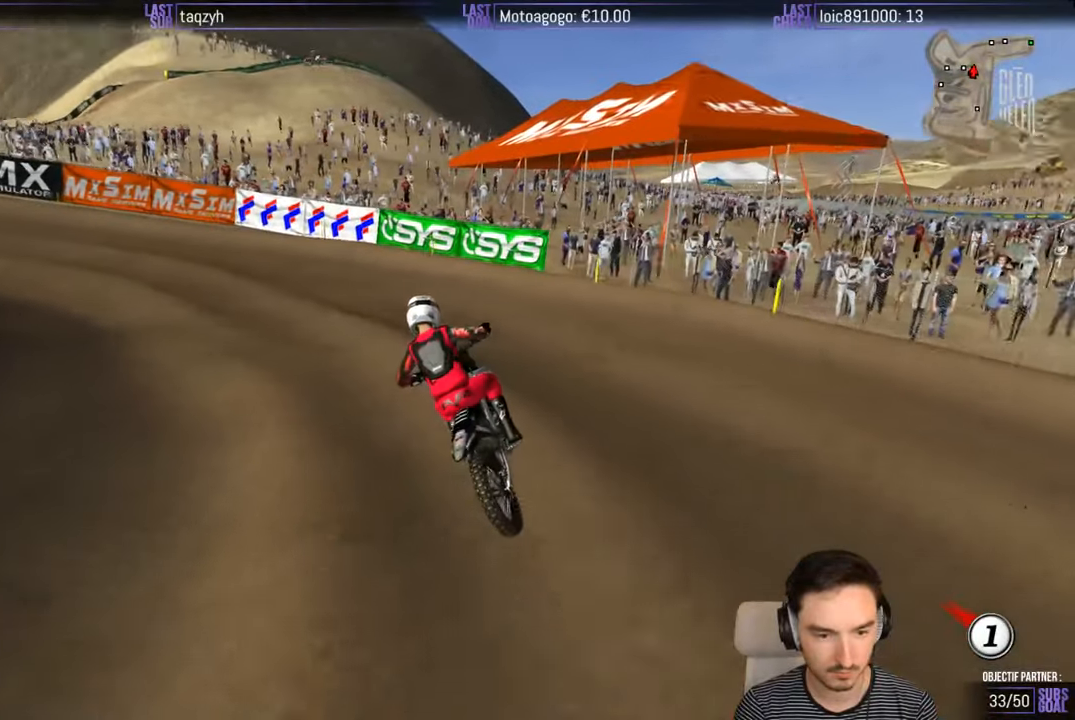
{"buttons": [], "left_stick": "center", "right_stick": "center", "events": []}
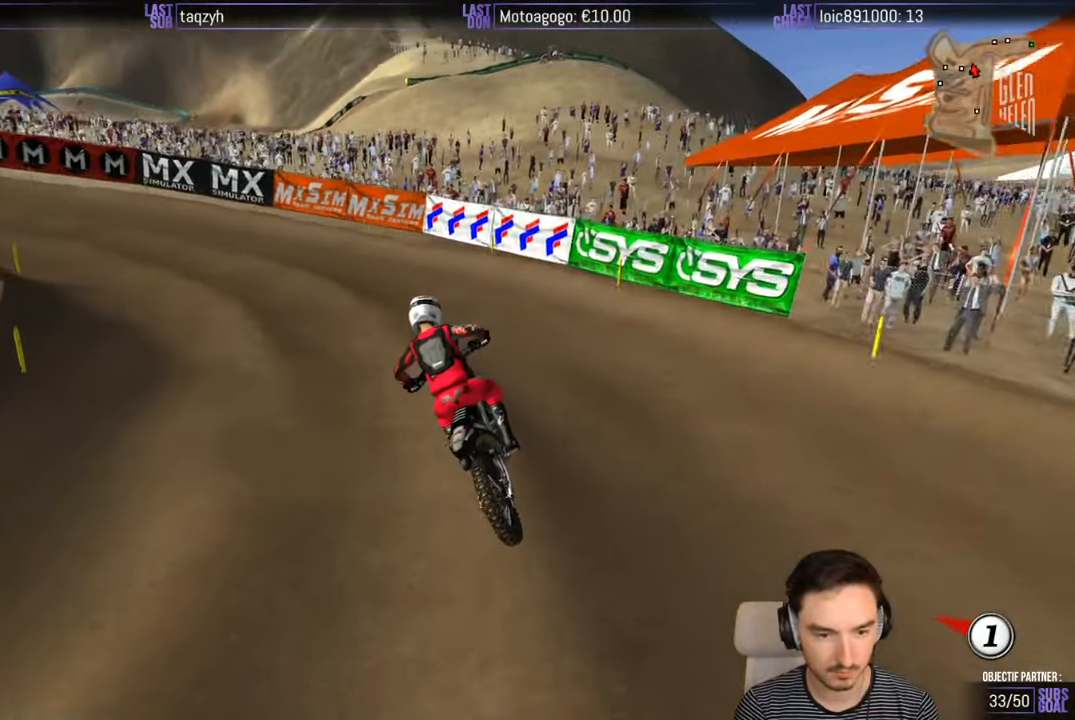
{"buttons": [], "left_stick": "center", "right_stick": "center", "events": [[333, "R2", "down"], [433, "R2", "up"]]}
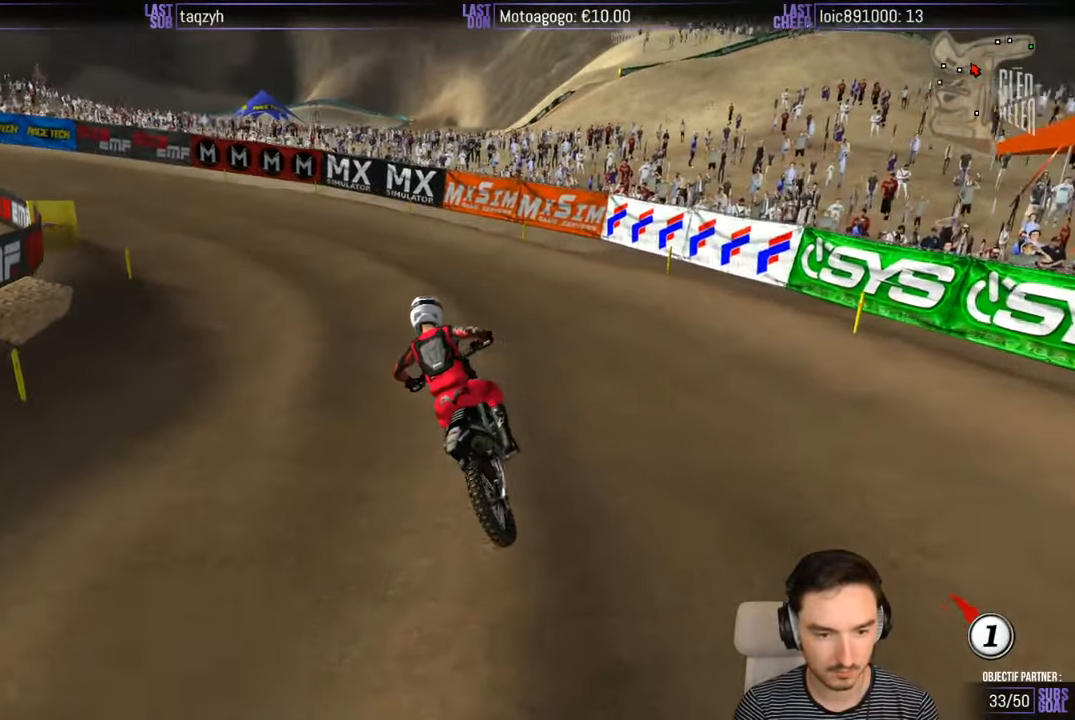
{"buttons": ["R2"], "left_stick": "center", "right_stick": "center", "events": [[33, "R2", "down"]]}
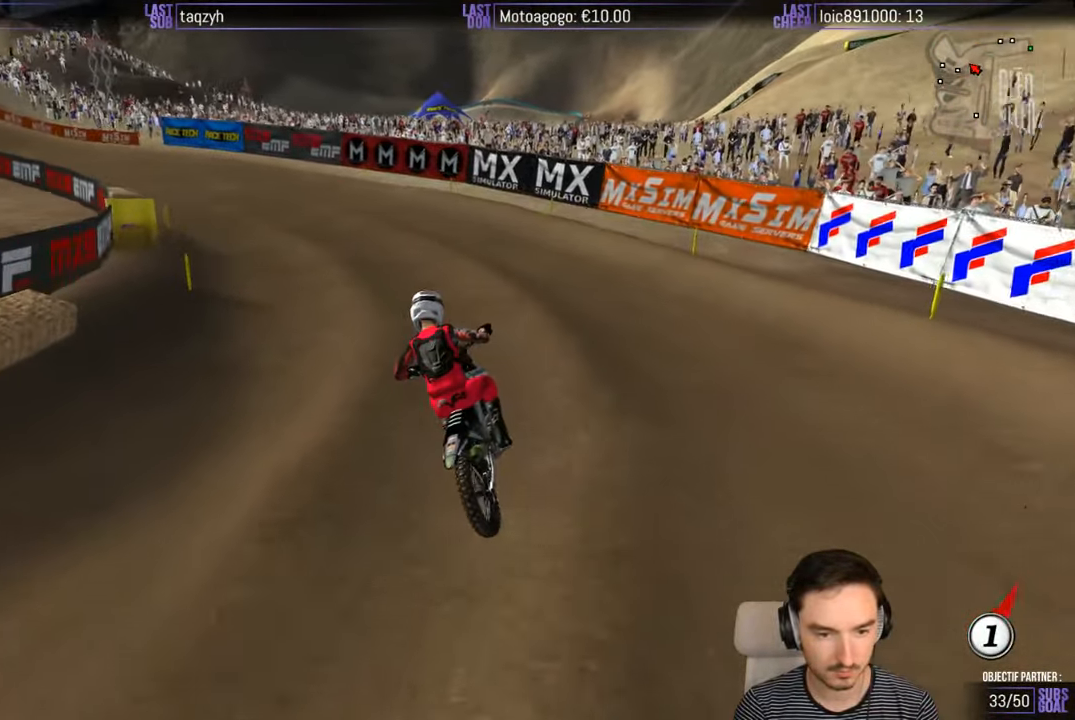
{"buttons": ["R2"], "left_stick": "left", "right_stick": "center", "events": [[300, "left_stick", "left"]]}
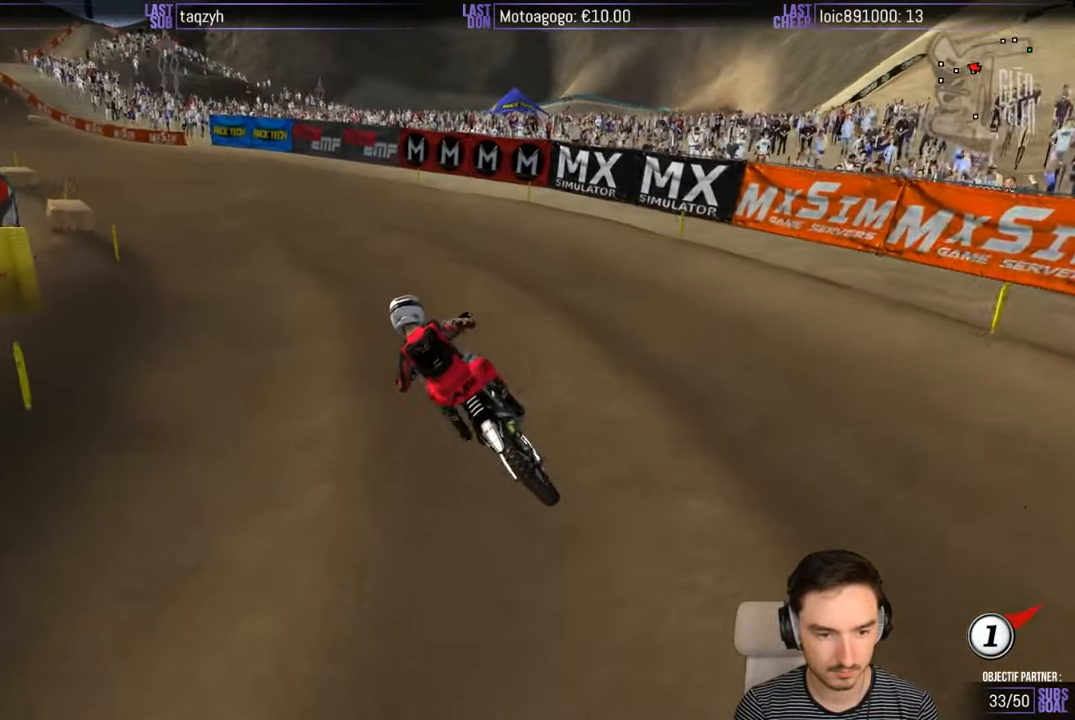
{"buttons": ["B", "R2"], "left_stick": "center", "right_stick": "center", "events": [[200, "left_stick", "center"], [250, "left_stick", "right"], [400, "left_stick", "center"], [500, "B", "down"]]}
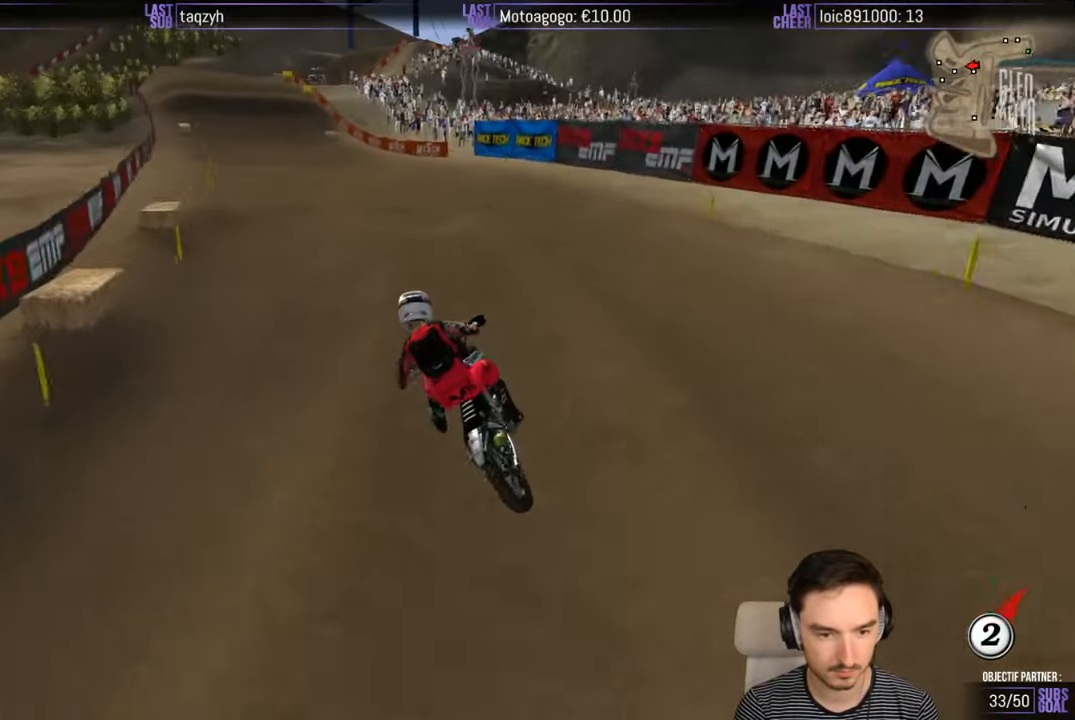
{"buttons": ["R2"], "left_stick": "center", "right_stick": "center", "events": [[66, "B", "up"]]}
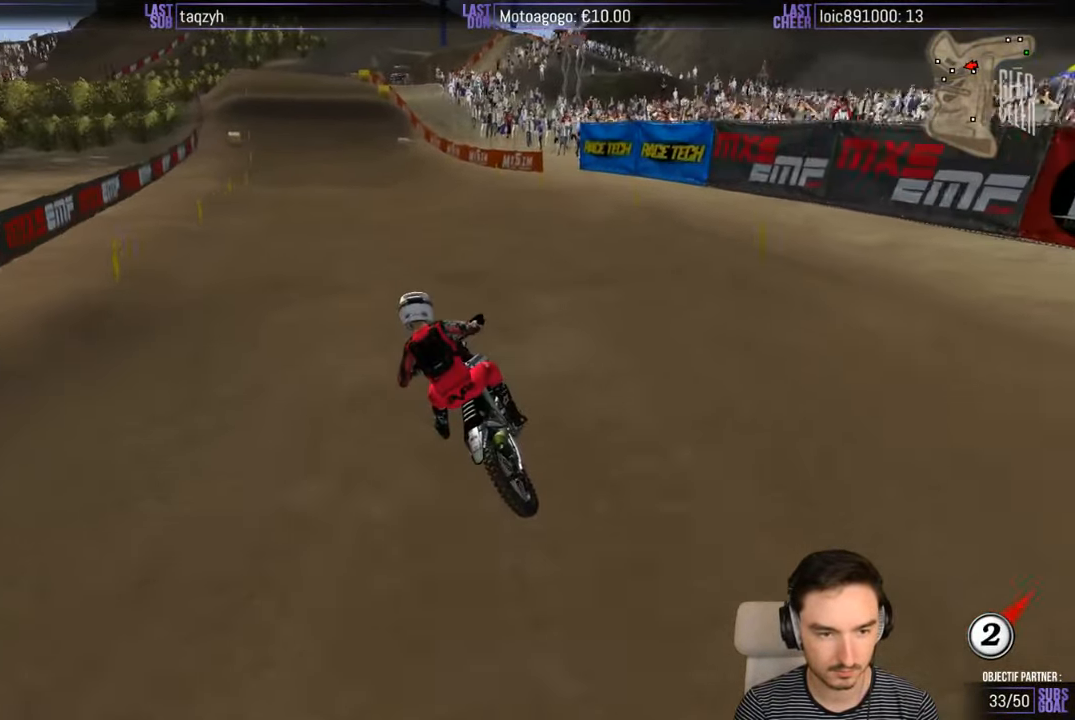
{"buttons": ["R2"], "left_stick": "center", "right_stick": "center", "events": []}
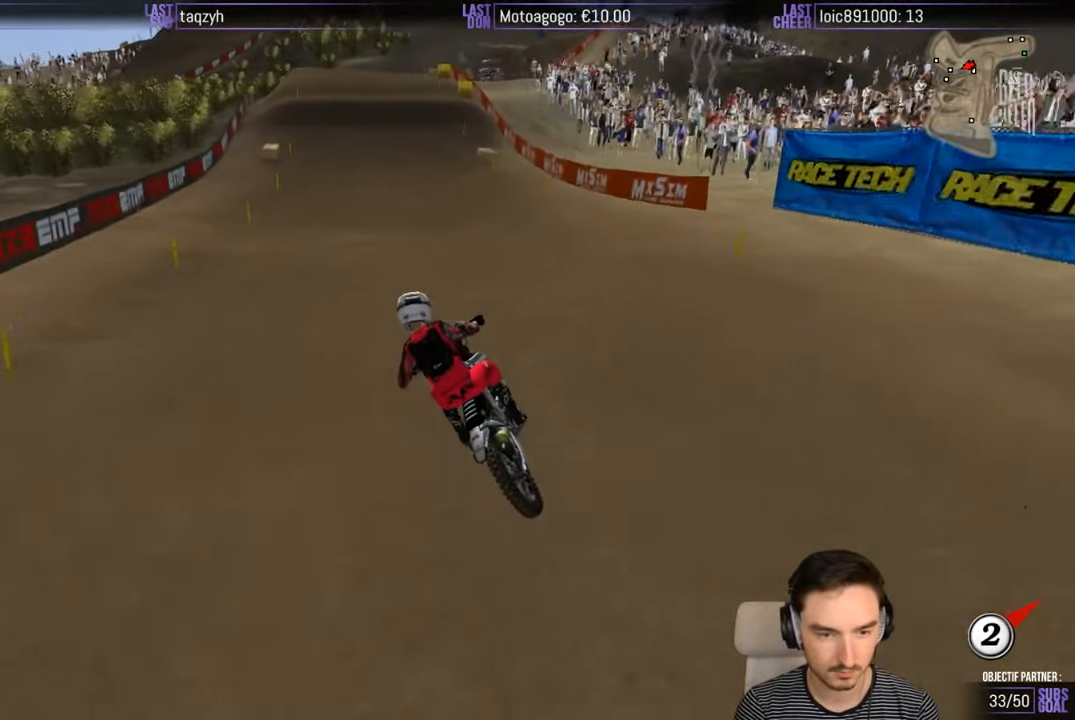
{"buttons": ["R2"], "left_stick": "center", "right_stick": "center", "events": [[166, "left_stick", "right"], [500, "left_stick", "center"]]}
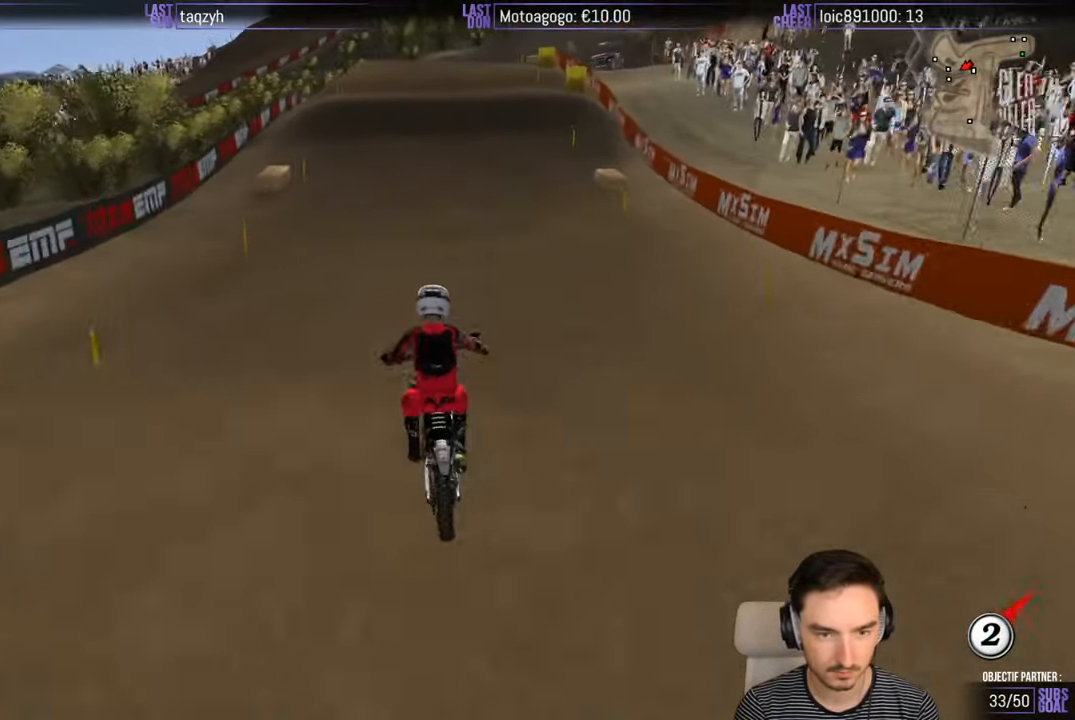
{"buttons": [], "left_stick": "center", "right_stick": "center", "events": [[166, "R2", "up"], [400, "left_stick", "left"], [500, "left_stick", "center"]]}
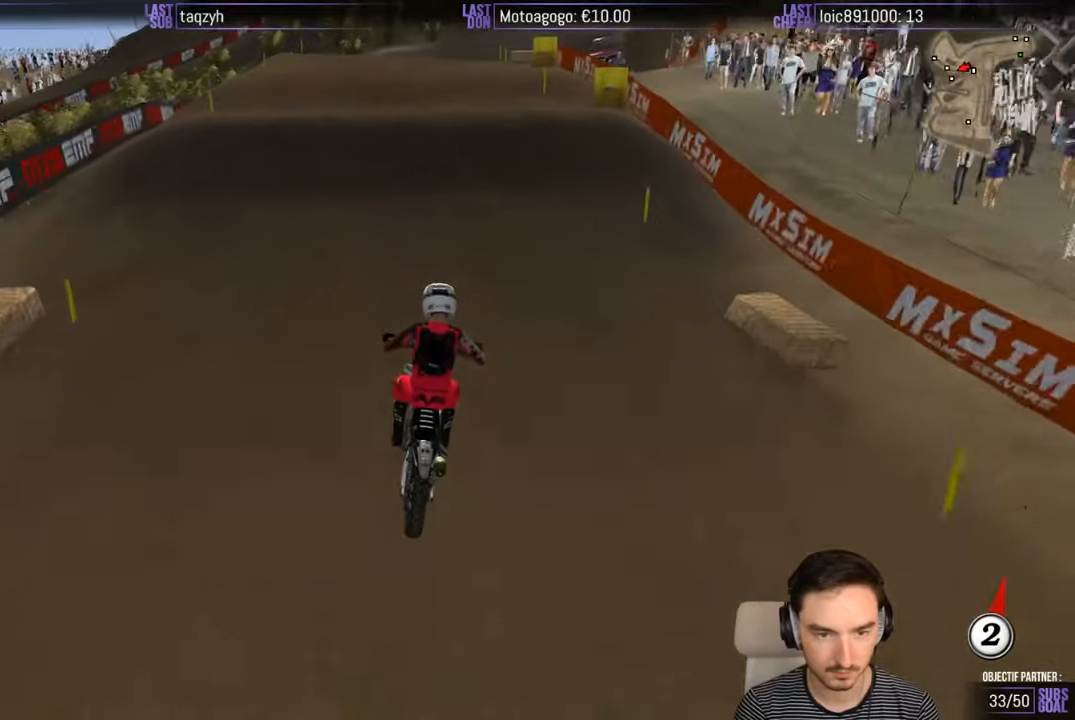
{"buttons": ["R2"], "left_stick": "center", "right_stick": "center", "events": [[283, "R2", "down"], [283, "left_stick", "right"], [433, "left_stick", "center"]]}
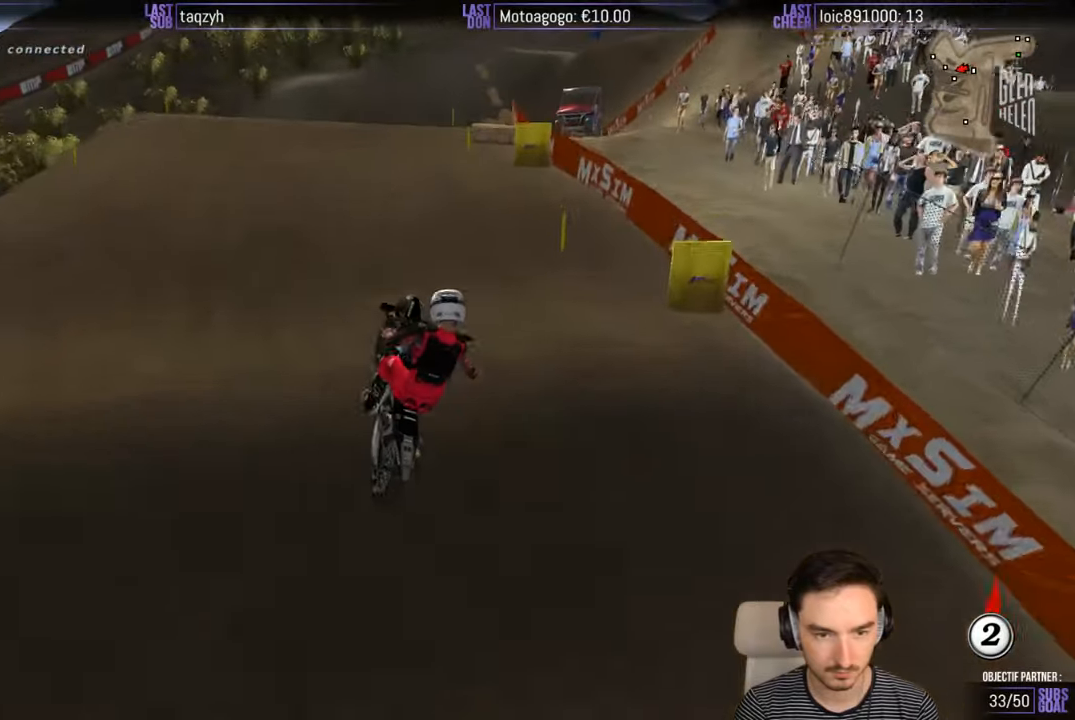
{"buttons": ["R2"], "left_stick": "down", "right_stick": "center", "events": [[167, "R2", "up"], [167, "left_stick", "down-left"], [267, "left_stick", "down"], [300, "R2", "down"]]}
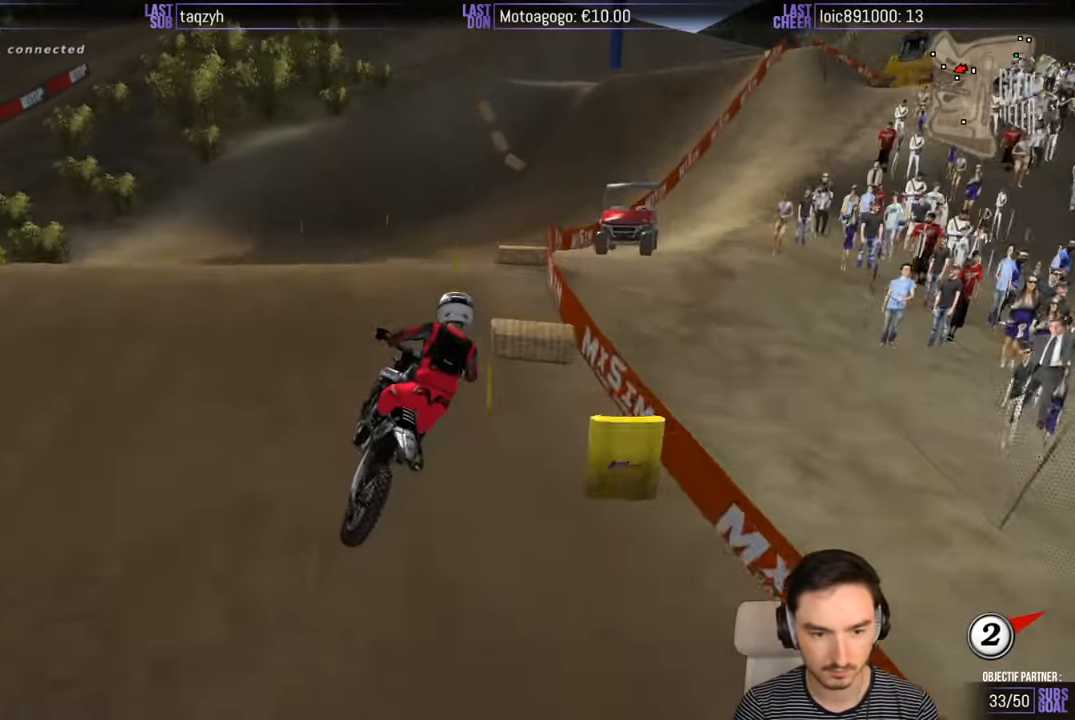
{"buttons": [], "left_stick": "center", "right_stick": "center", "events": [[233, "left_stick", "center"], [333, "R2", "up"], [383, "B", "down"], [483, "B", "up"]]}
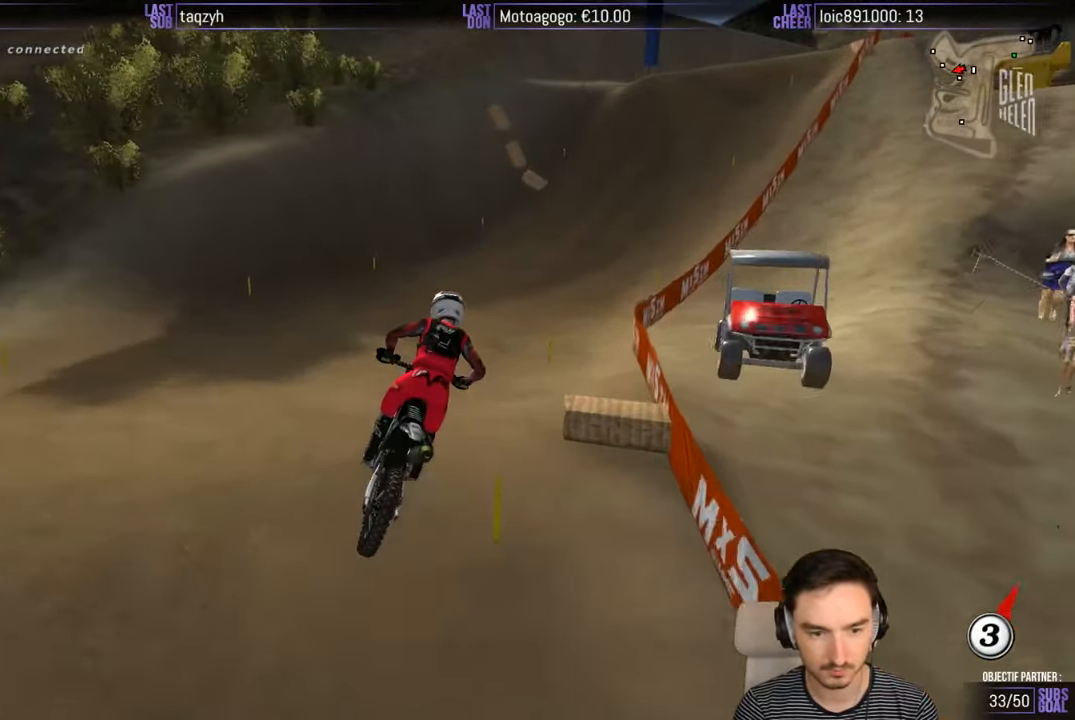
{"buttons": [], "left_stick": "center", "right_stick": "center", "events": []}
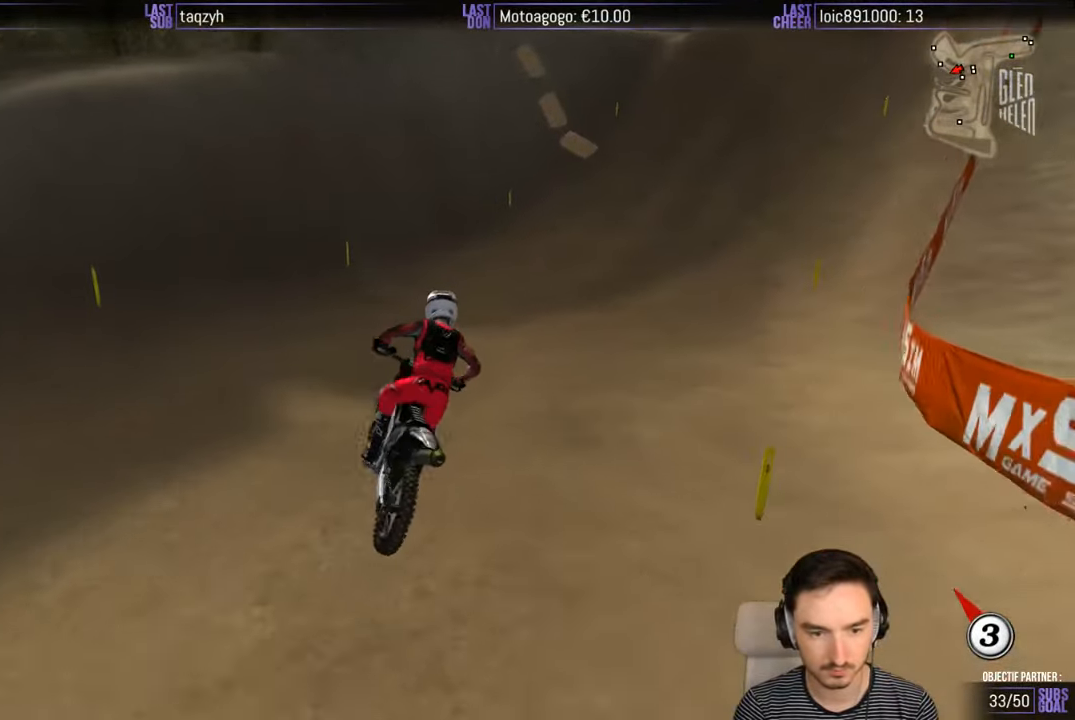
{"buttons": ["R2"], "left_stick": "center", "right_stick": "center", "events": [[33, "left_stick", "right"], [133, "R2", "down"], [167, "left_stick", "center"]]}
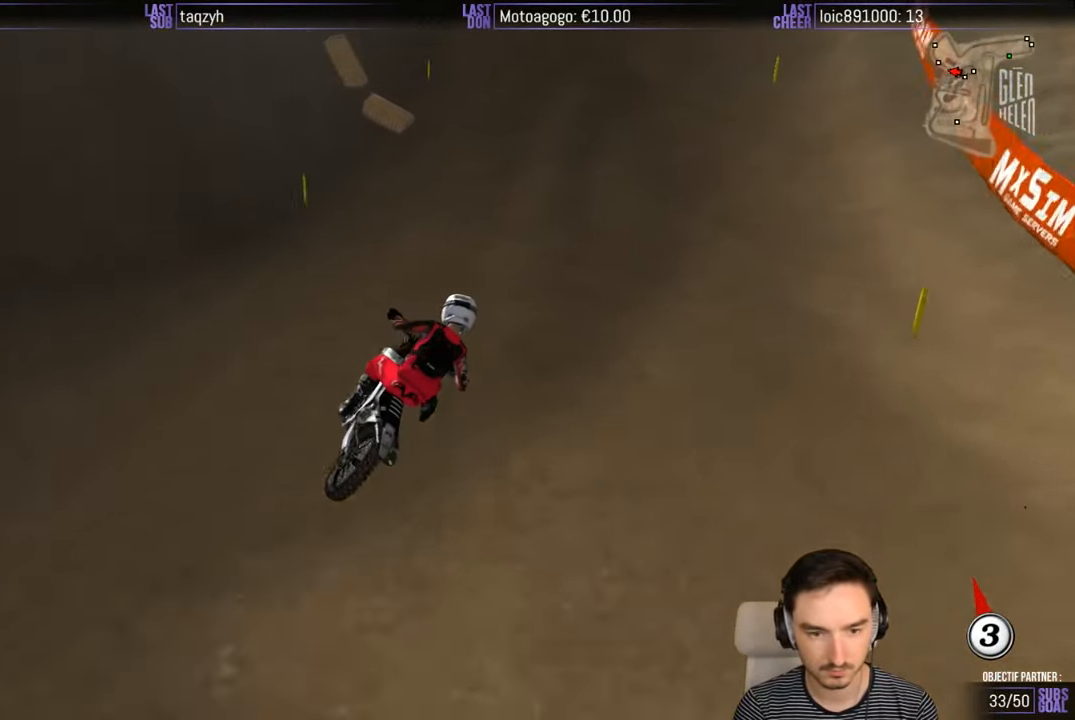
{"buttons": ["R2"], "left_stick": "center", "right_stick": "center", "events": [[133, "left_stick", "left"], [433, "left_stick", "center"]]}
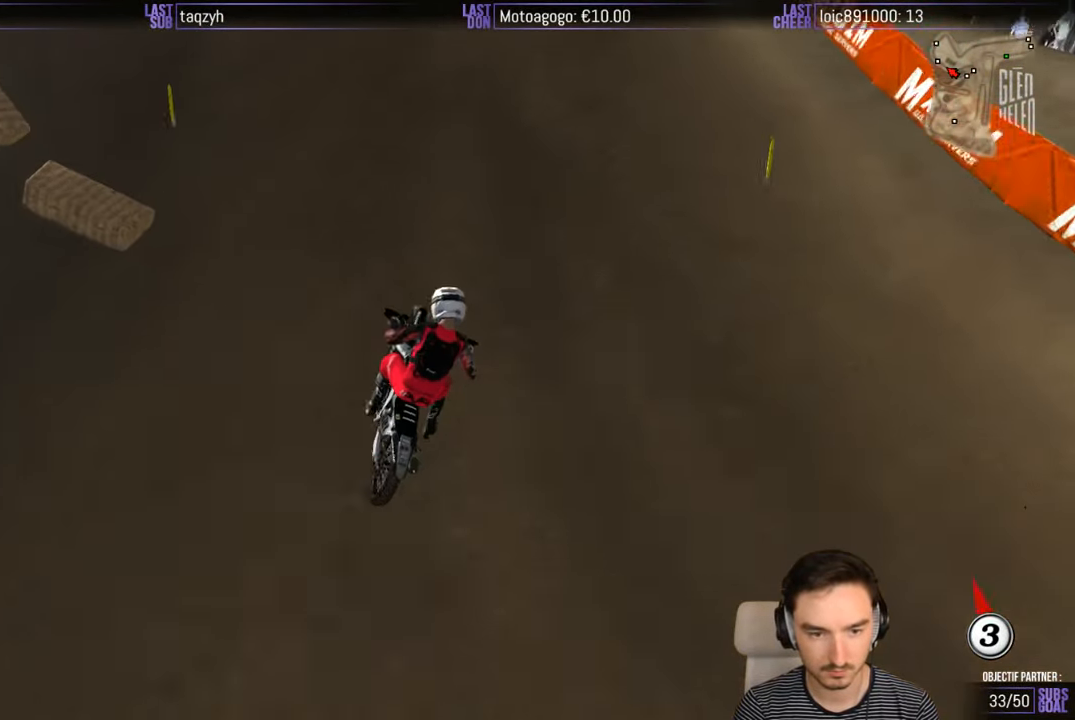
{"buttons": ["R2"], "left_stick": "center", "right_stick": "center", "events": [[133, "left_stick", "down-left"], [300, "left_stick", "center"]]}
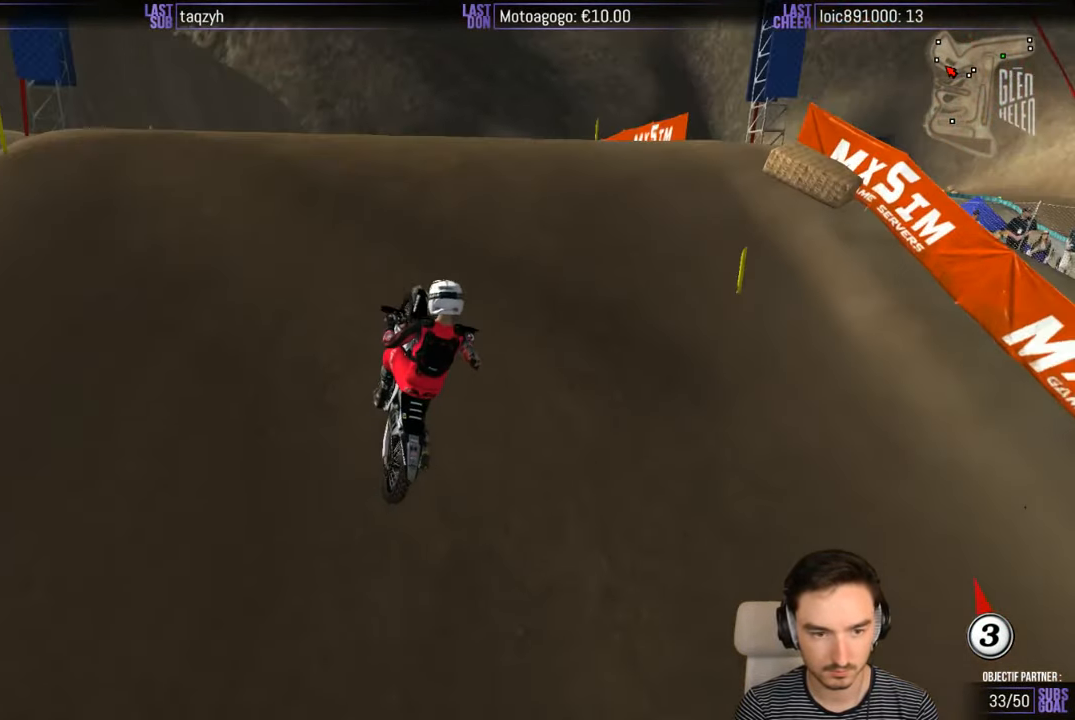
{"buttons": [], "left_stick": "down", "right_stick": "center", "events": [[50, "R2", "up"], [133, "R2", "down"], [150, "left_stick", "down"], [333, "R2", "up"]]}
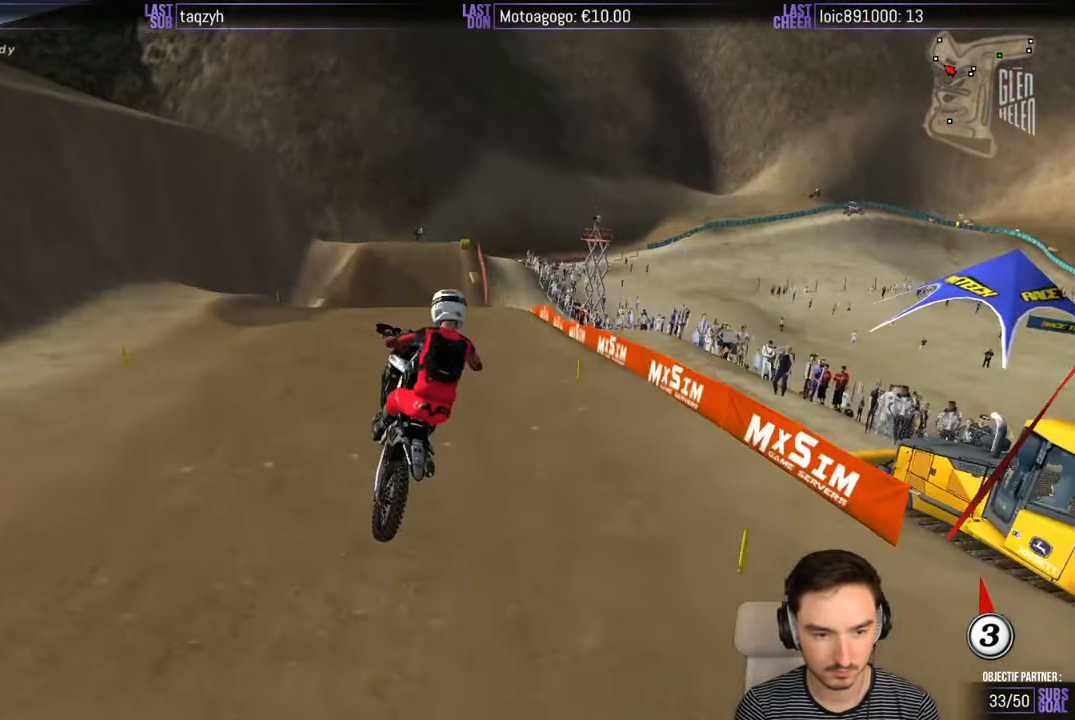
{"buttons": [], "left_stick": "down-right", "right_stick": "center", "events": [[133, "R2", "down"], [183, "R2", "up"], [333, "left_stick", "down-right"]]}
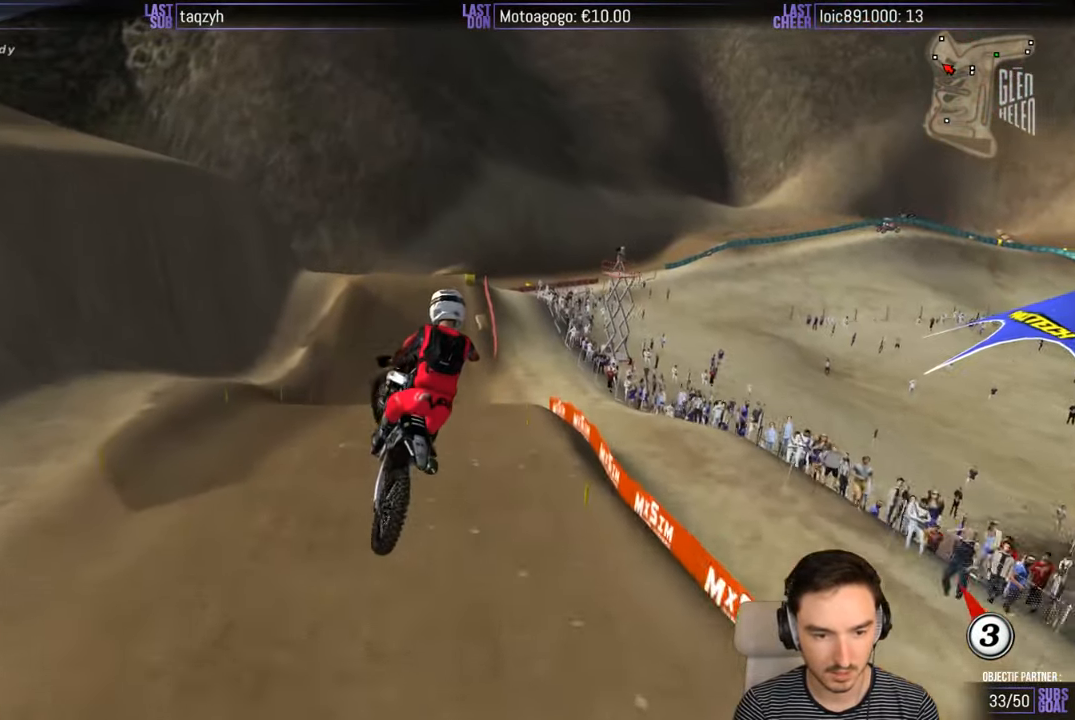
{"buttons": [], "left_stick": "down-left", "right_stick": "center", "events": [[167, "R2", "down"], [233, "R2", "up"], [334, "left_stick", "down-left"], [434, "R2", "down"], [500, "R2", "up"]]}
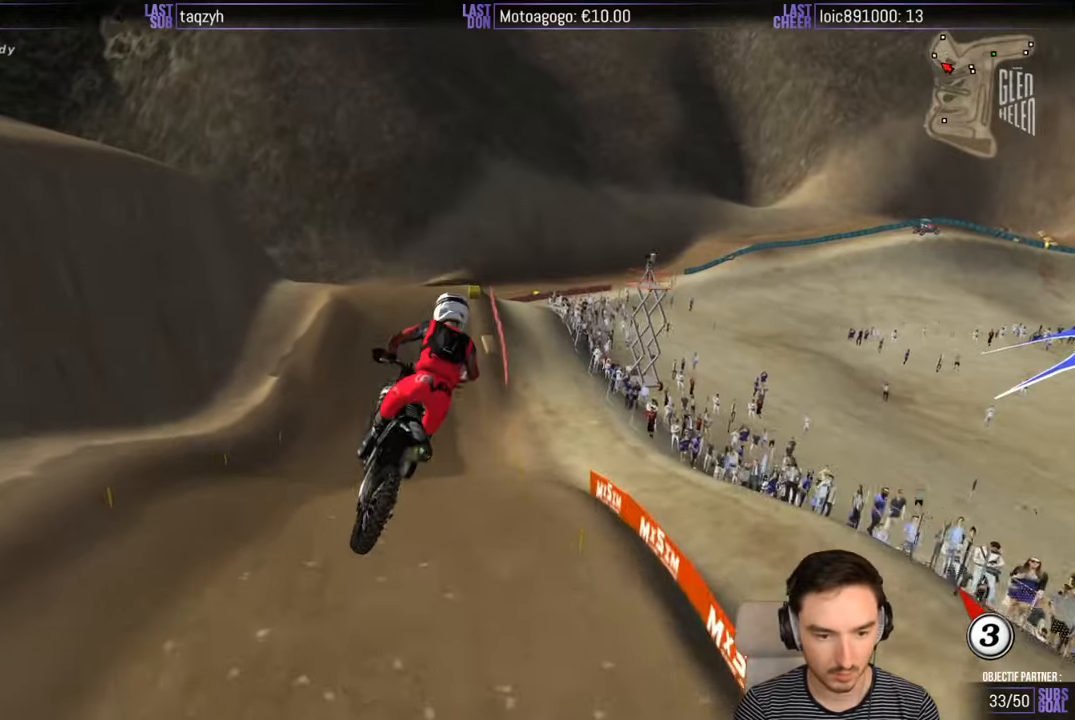
{"buttons": ["R2"], "left_stick": "left", "right_stick": "center", "events": [[250, "R2", "down"], [334, "left_stick", "center"], [500, "left_stick", "left"]]}
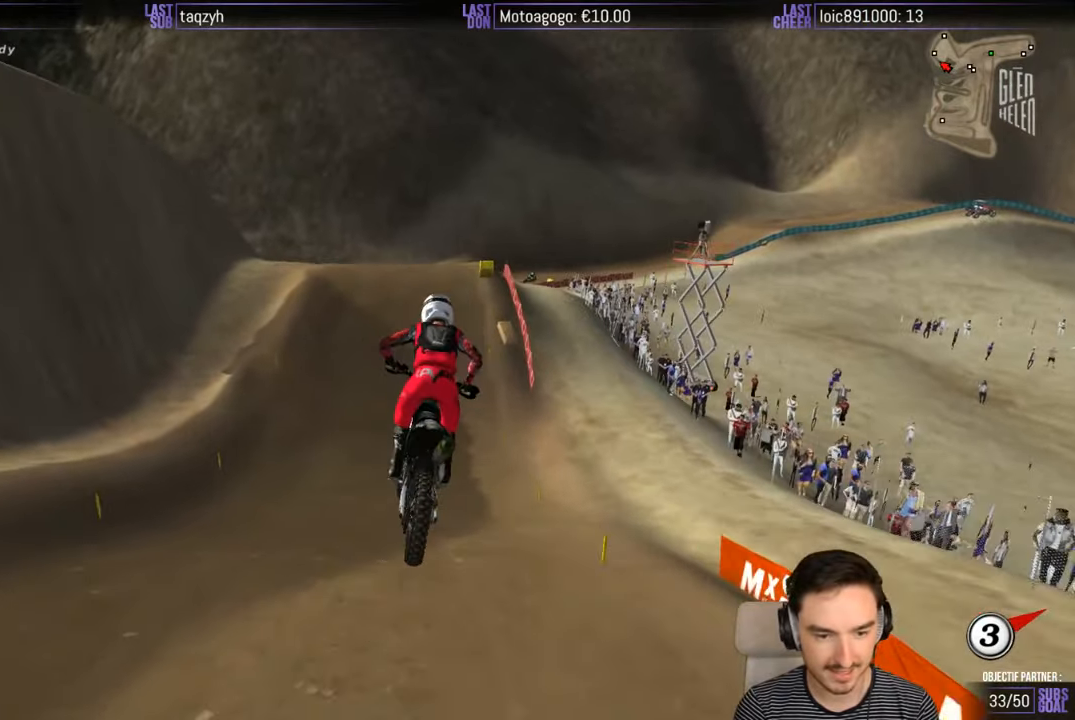
{"buttons": ["R2"], "left_stick": "center", "right_stick": "center", "events": [[150, "left_stick", "center"]]}
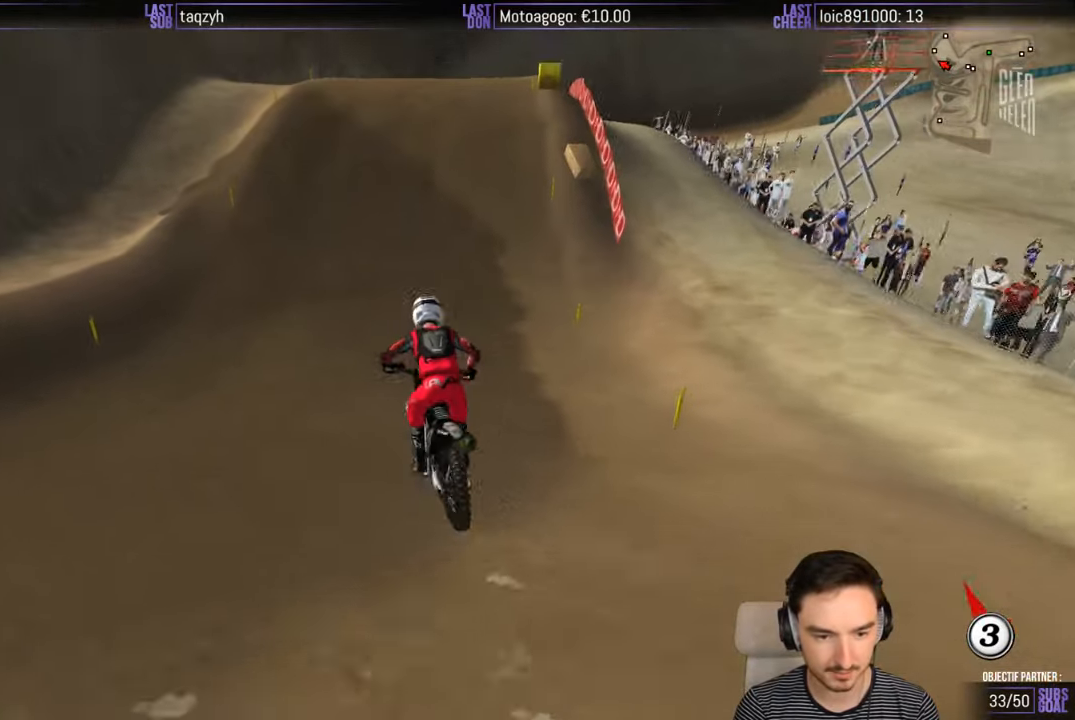
{"buttons": [], "left_stick": "right", "right_stick": "center", "events": [[67, "left_stick", "right"], [200, "left_stick", "center"], [300, "R2", "up"], [300, "X", "down"], [367, "X", "up"], [467, "left_stick", "right"]]}
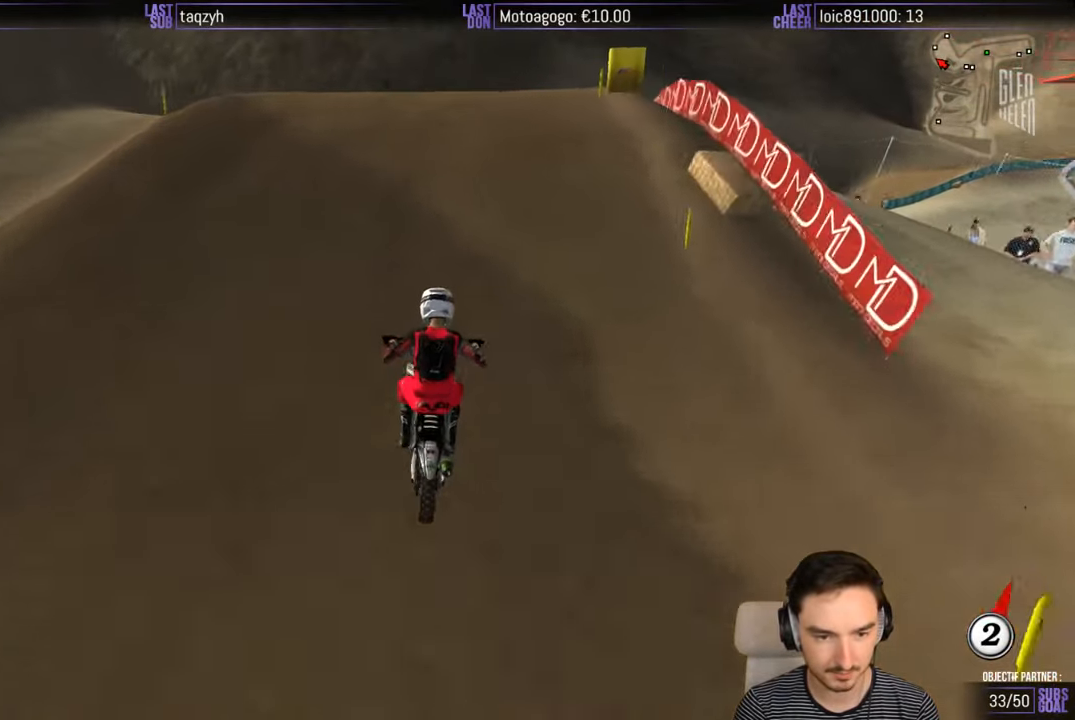
{"buttons": [], "left_stick": "down-right", "right_stick": "center", "events": [[17, "A", "down"], [17, "L2", "down"], [117, "A", "up"], [200, "L2", "up"], [267, "left_stick", "center"], [400, "left_stick", "down-right"]]}
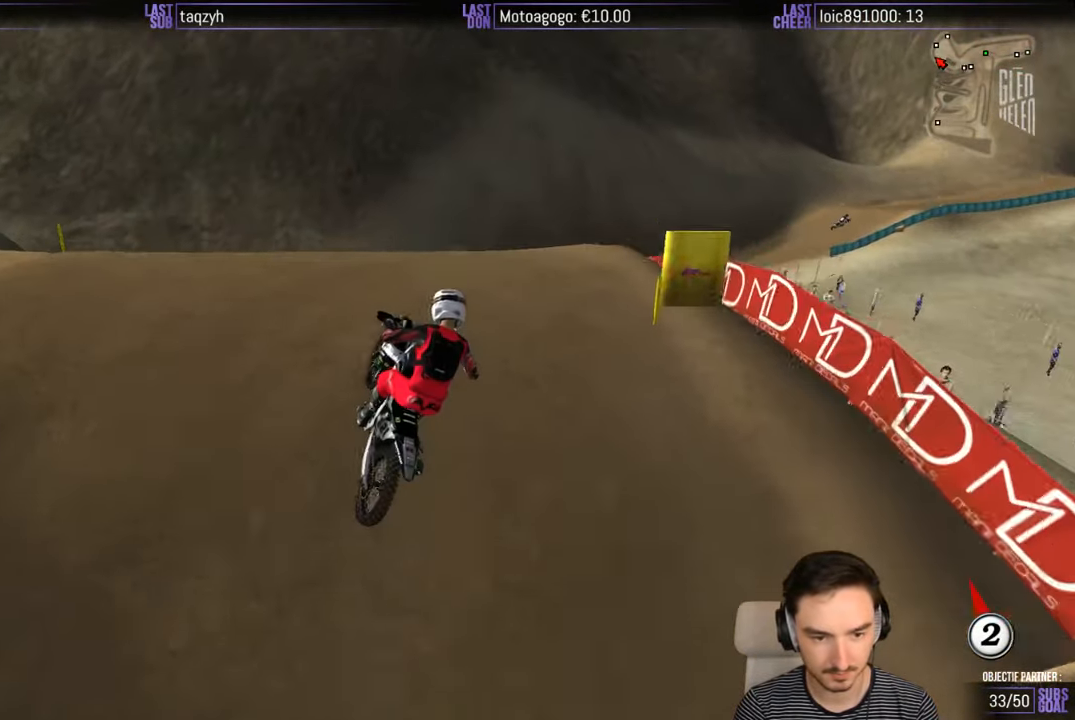
{"buttons": ["R2"], "left_stick": "down-right", "right_stick": "center", "events": [[17, "R2", "down"], [100, "left_stick", "down-left"], [267, "R2", "up"], [400, "left_stick", "down"], [467, "R2", "down"], [500, "left_stick", "down-right"]]}